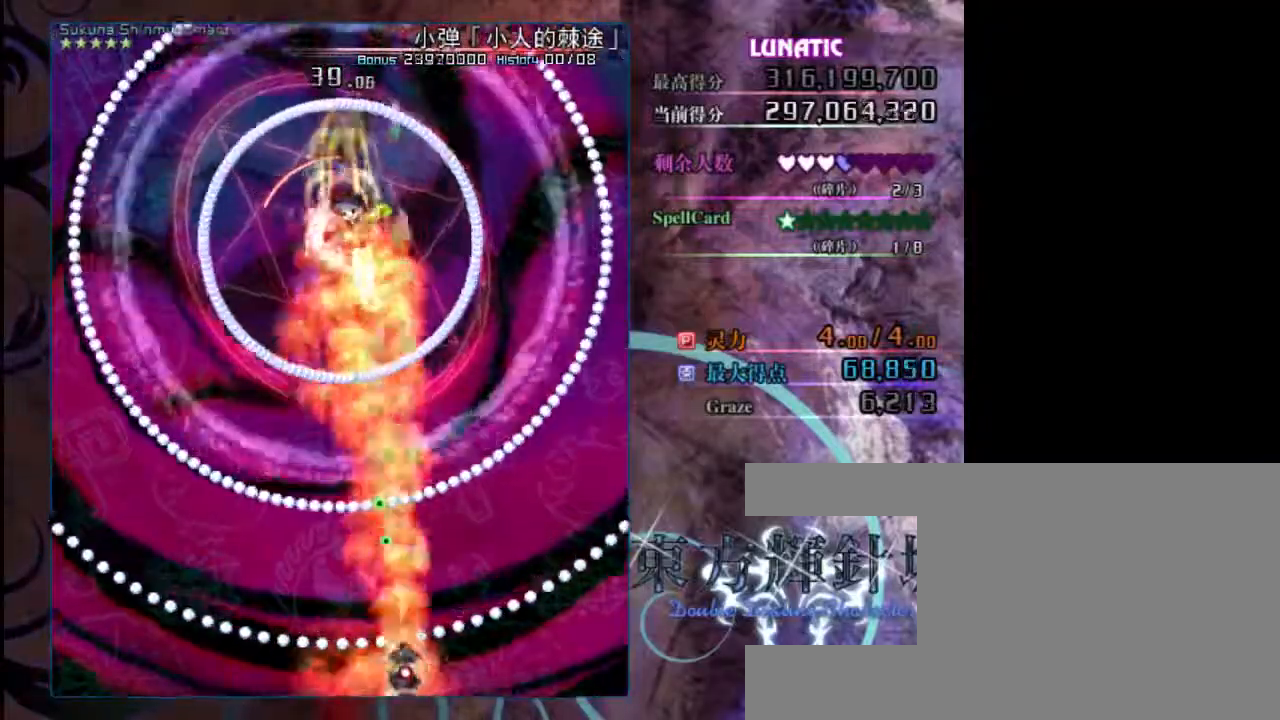
Gameplay with keyboard; each line is a JSON object with the keys held at the frame after it. "events" lists presses ("down") and releases ("up") of "c", "down", "left", "right", "shift", "up", "x" and "z" between this image and that frame as [ms after this image, input, new state], when the widget could be followed in between. No other keys are recorded. Mouse input is not recorded.
{"keys": ["down", "shift", "z"], "events": []}
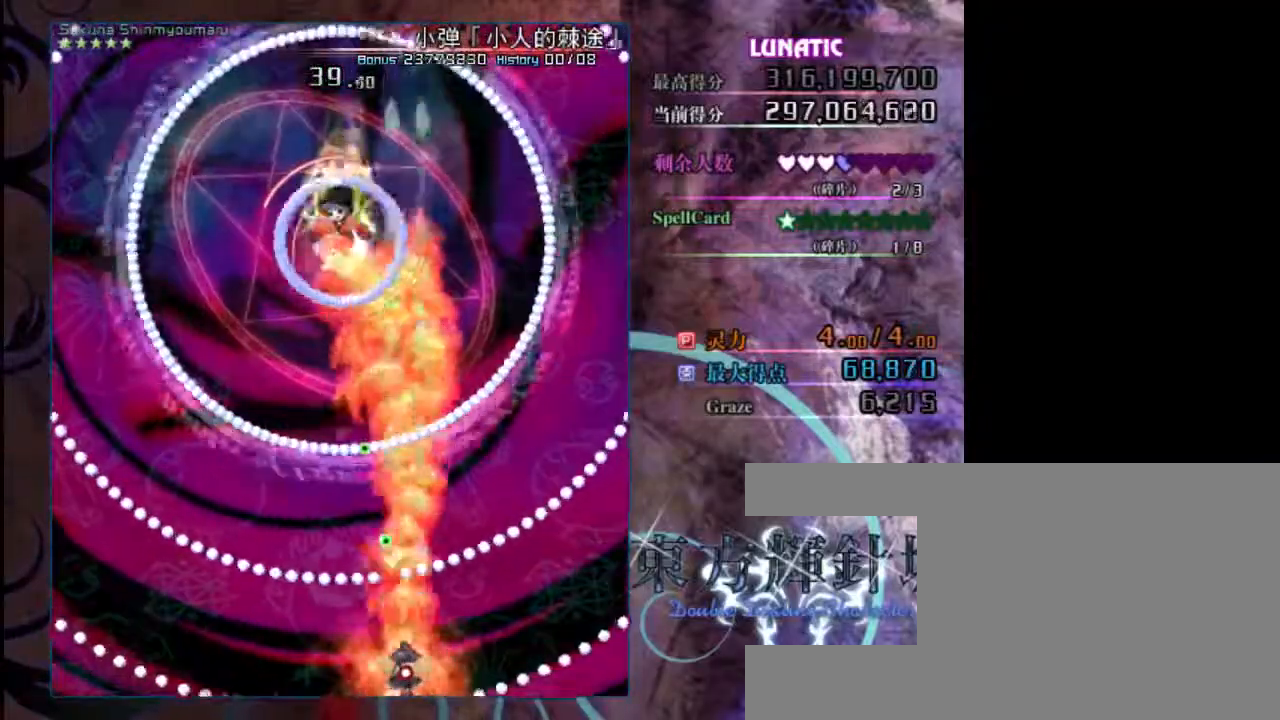
{"keys": ["down", "shift", "z"], "events": []}
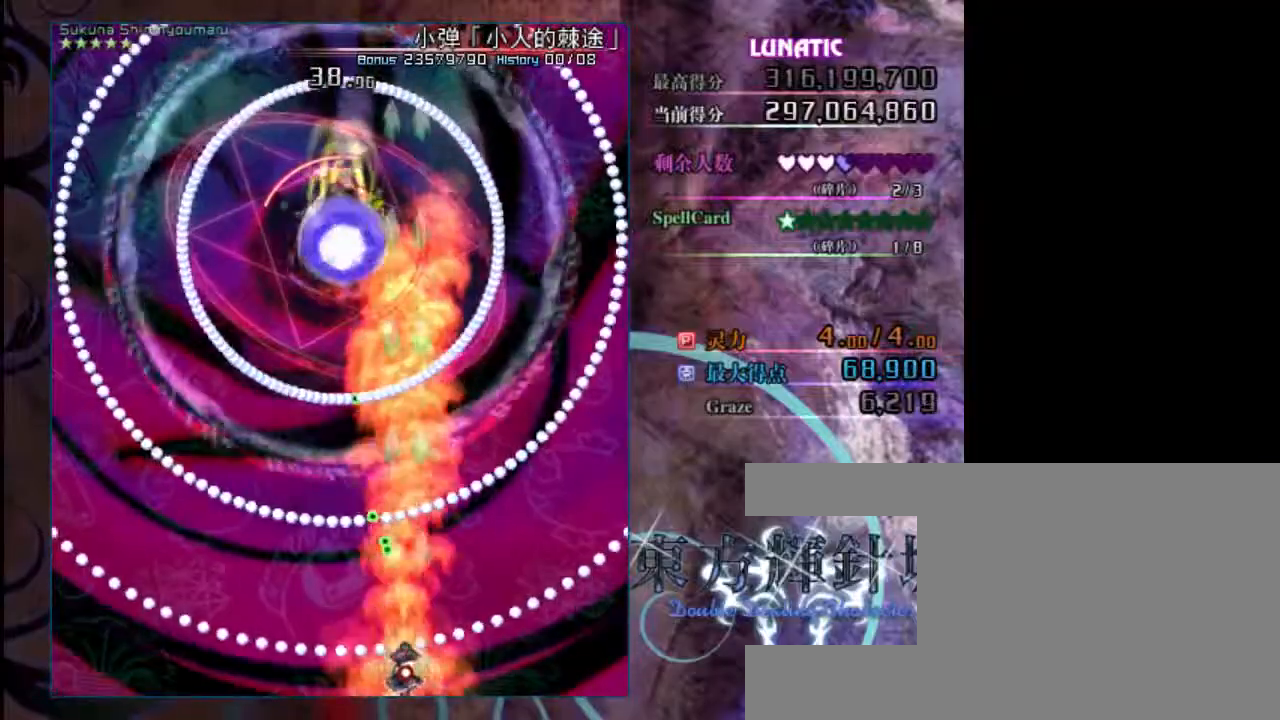
{"keys": ["down", "shift", "z"], "events": [[333, "left", "down"], [467, "left", "up"]]}
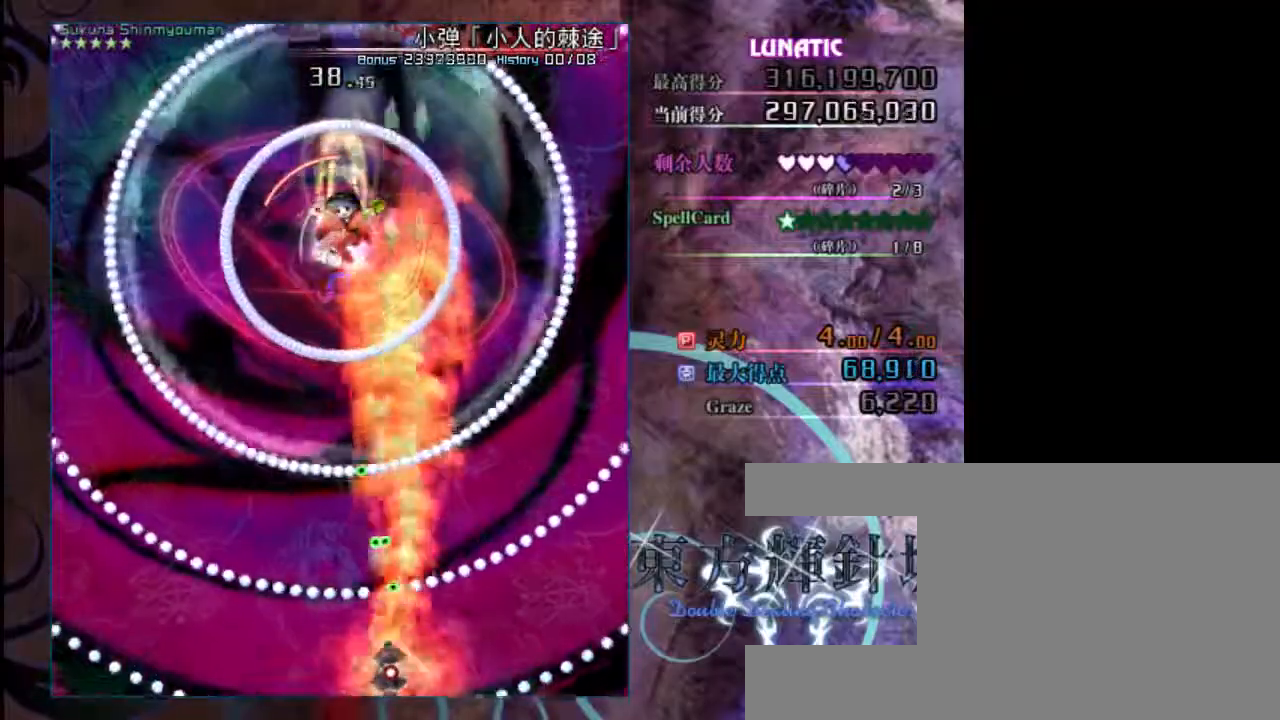
{"keys": ["down", "shift", "z"], "events": []}
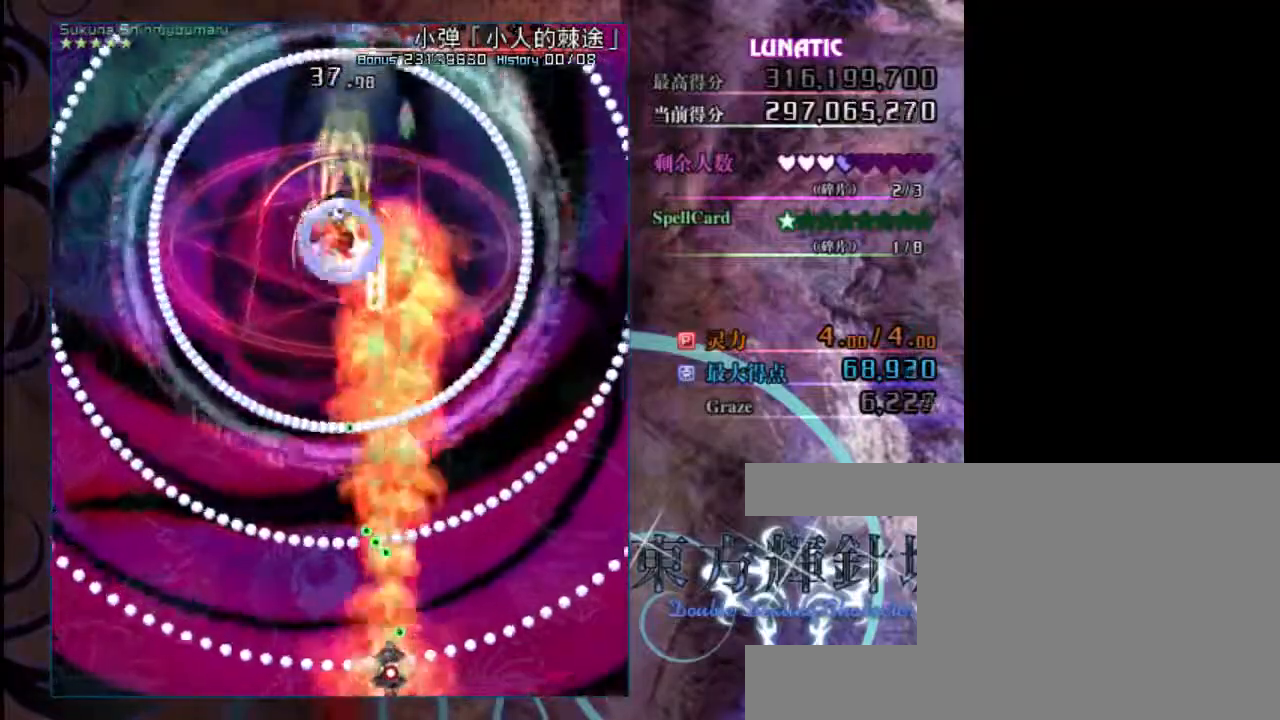
{"keys": ["down", "shift", "z"], "events": [[200, "left", "down"], [333, "left", "up"]]}
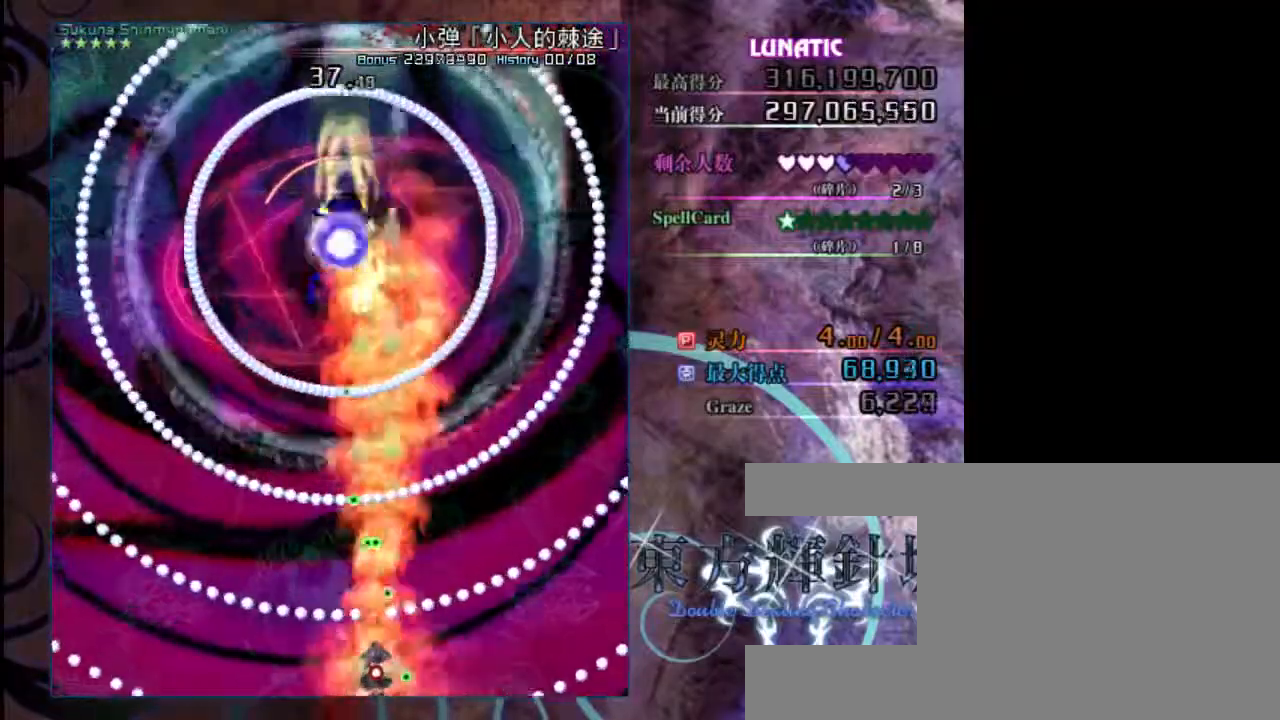
{"keys": ["down", "shift", "z"], "events": []}
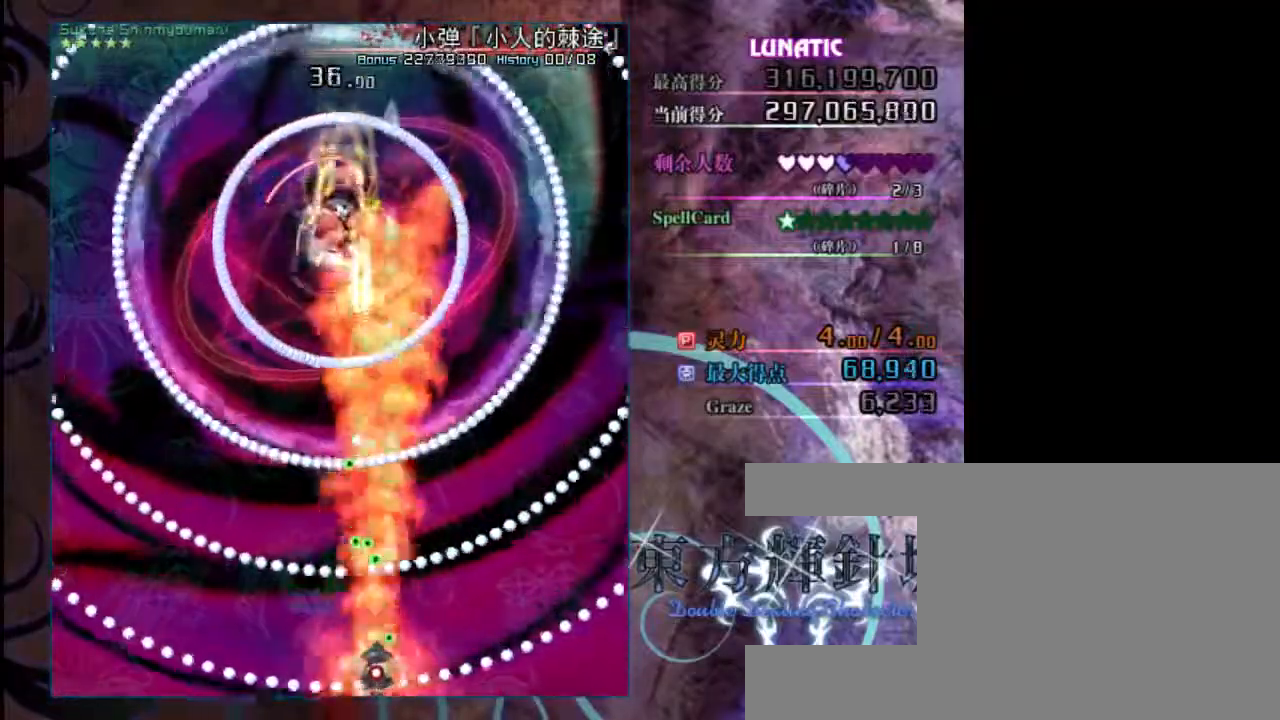
{"keys": ["down", "shift", "z"], "events": [[50, "left", "down"], [183, "left", "up"]]}
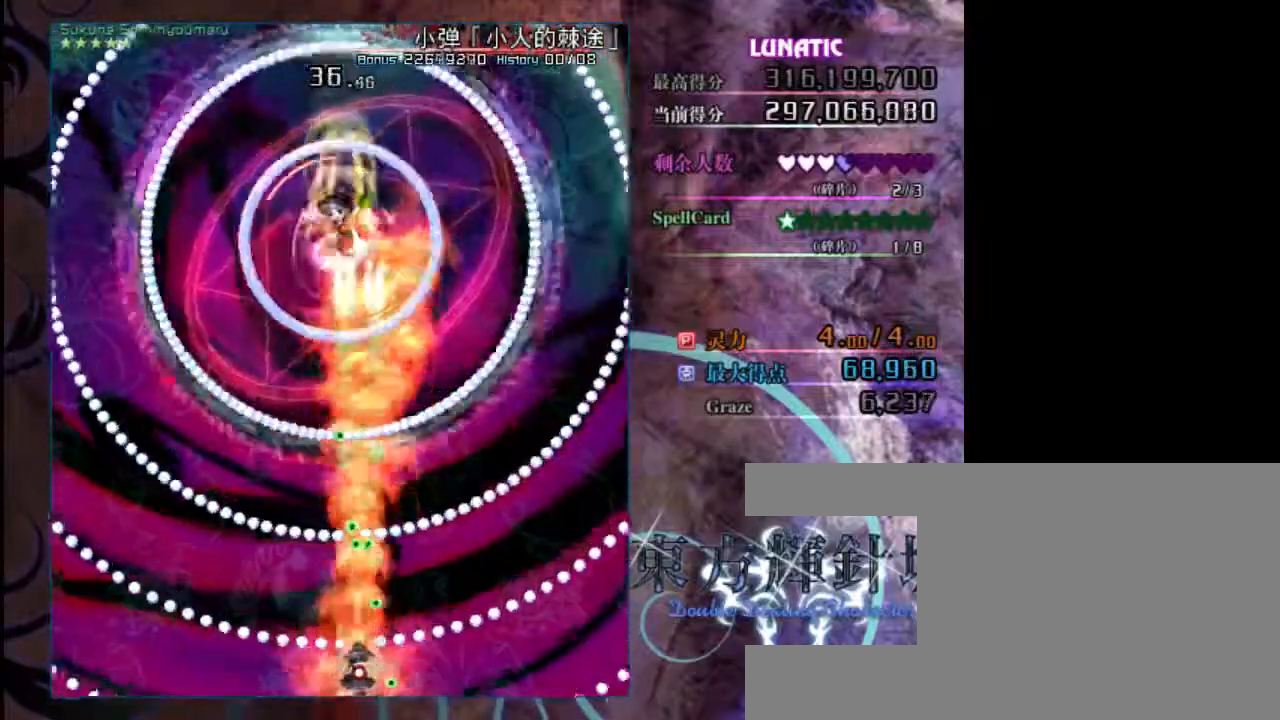
{"keys": ["down", "shift", "z"], "events": []}
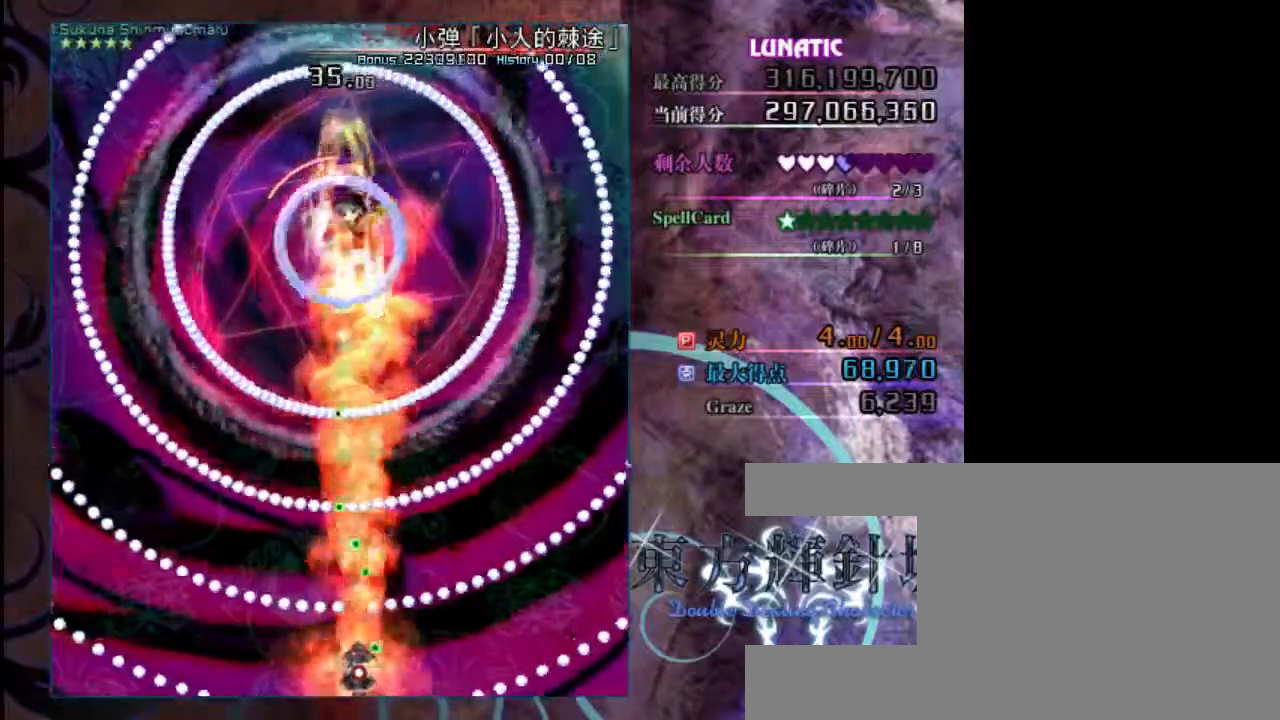
{"keys": ["down", "shift", "z"], "events": []}
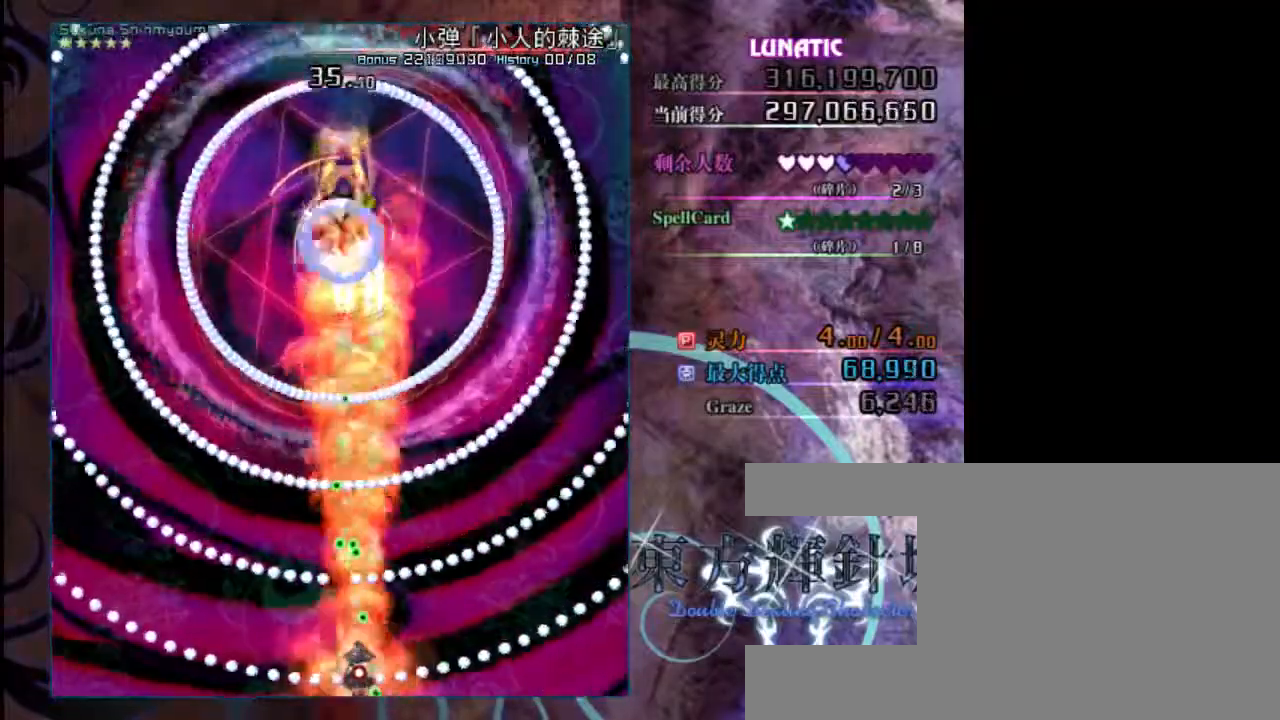
{"keys": ["down", "shift", "z"], "events": [[167, "left", "down"], [333, "left", "up"]]}
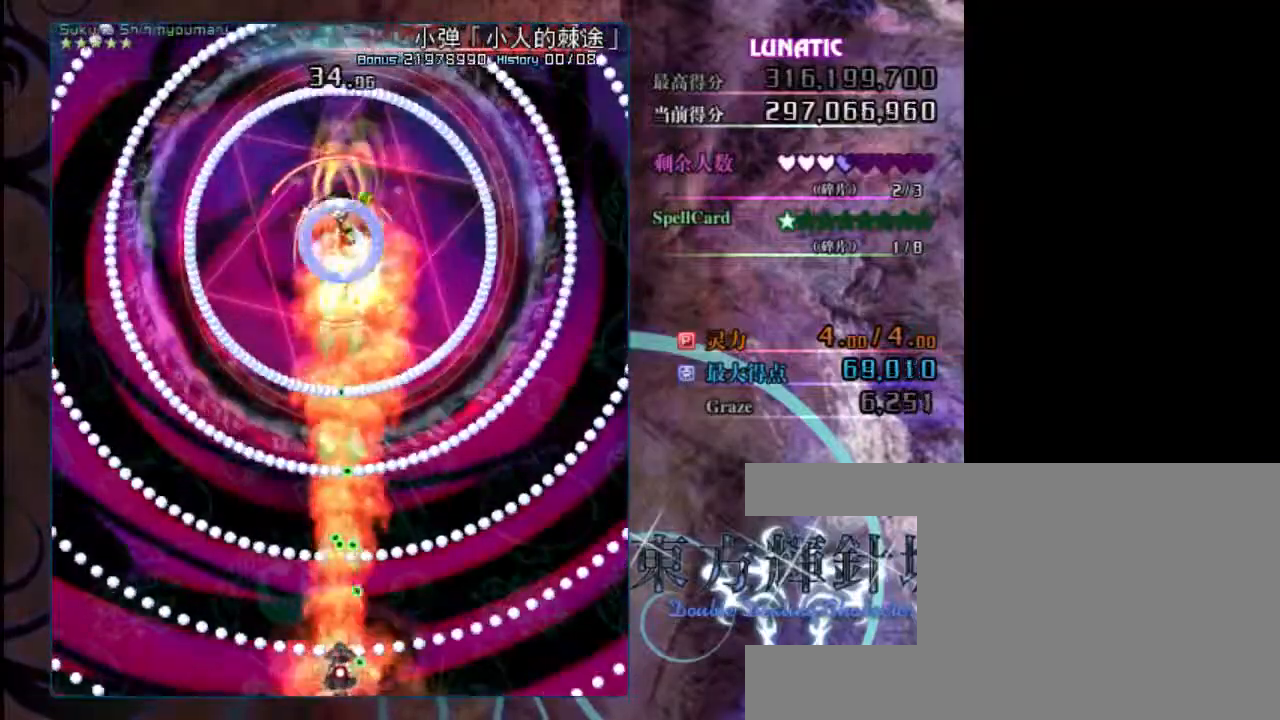
{"keys": ["down", "shift", "z"], "events": []}
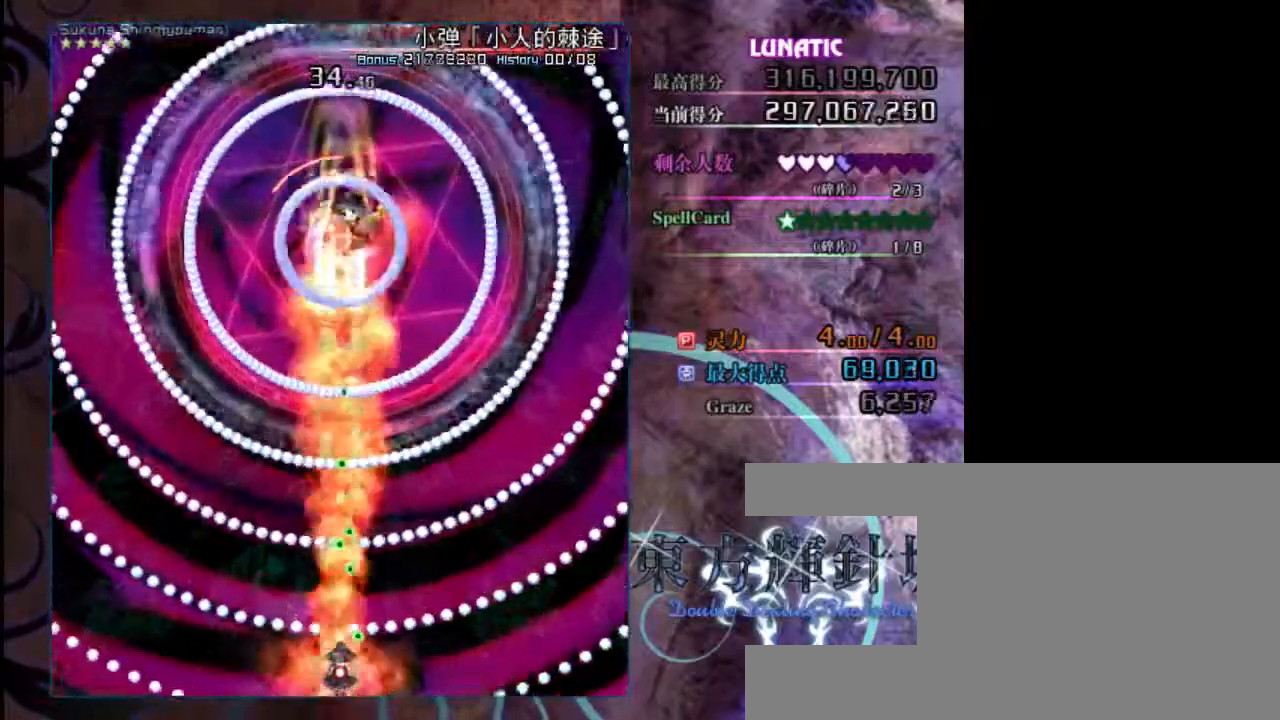
{"keys": ["down", "shift", "z"], "events": [[167, "left", "down"], [267, "left", "up"]]}
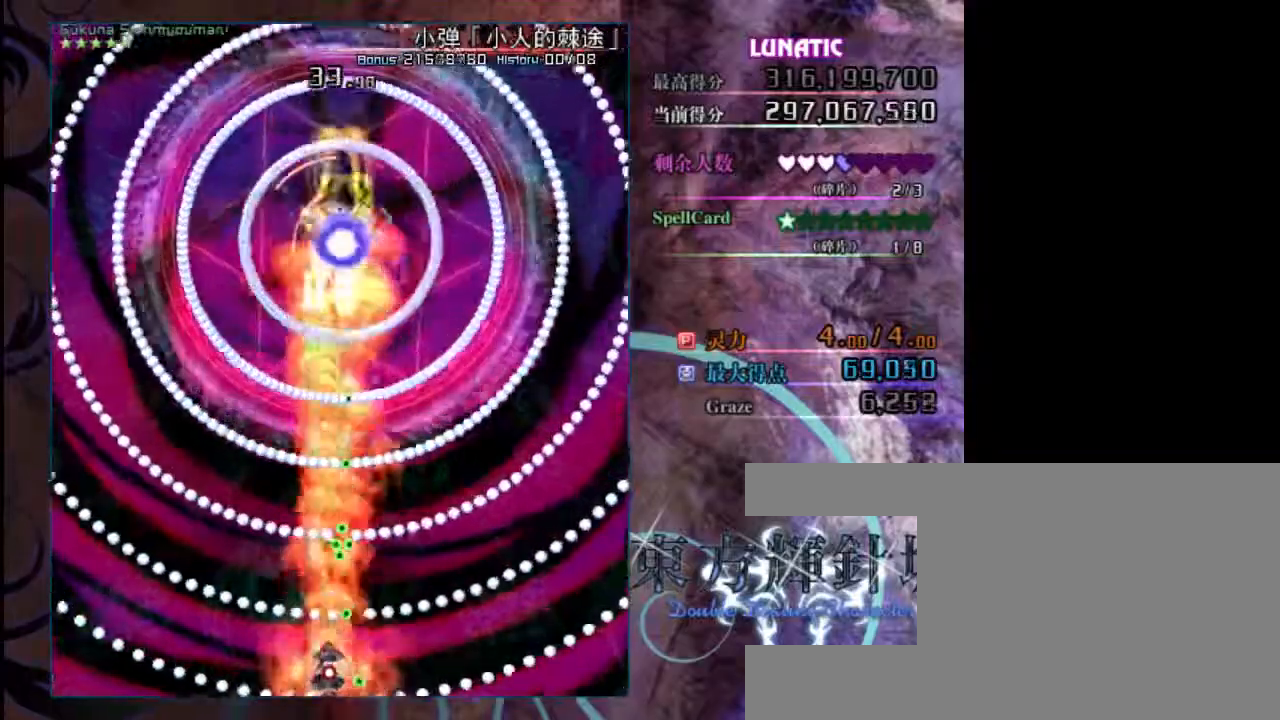
{"keys": ["down", "shift", "z"], "events": [[33, "right", "down"], [217, "right", "up"]]}
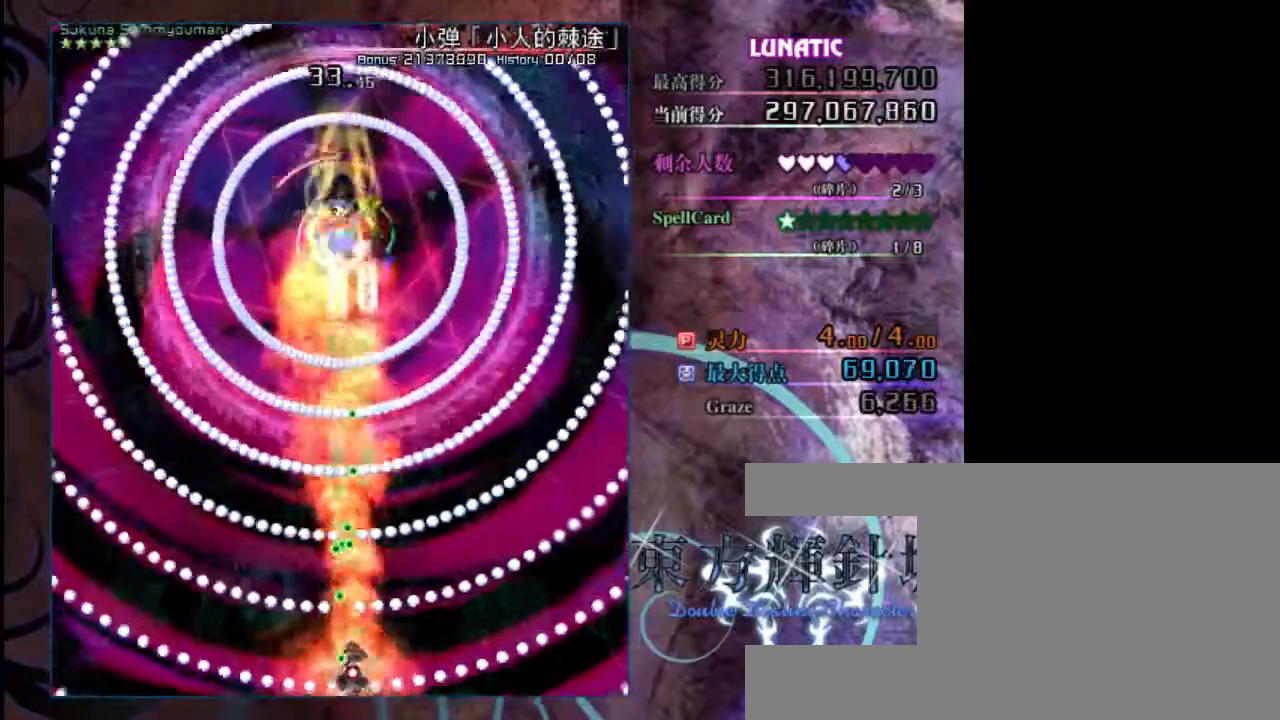
{"keys": ["down", "shift", "z"], "events": [[350, "left", "down"], [483, "left", "up"]]}
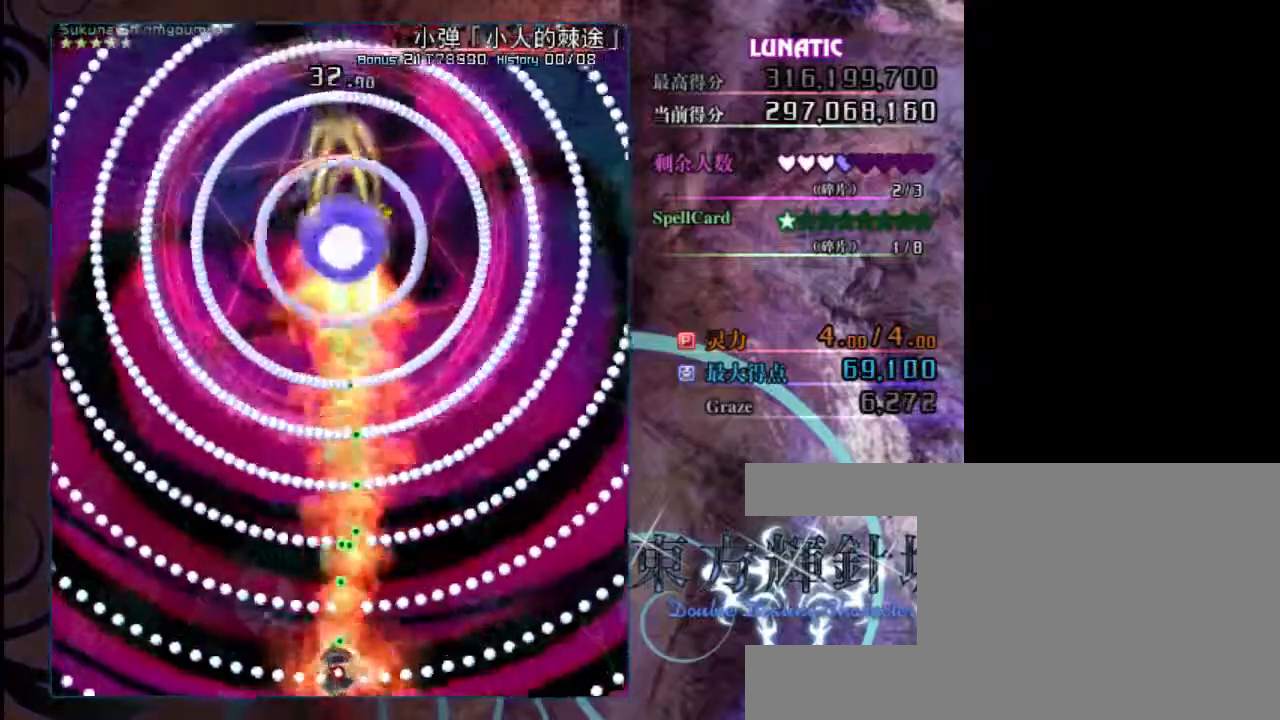
{"keys": ["down", "shift", "z"], "events": [[117, "right", "down"], [250, "right", "up"]]}
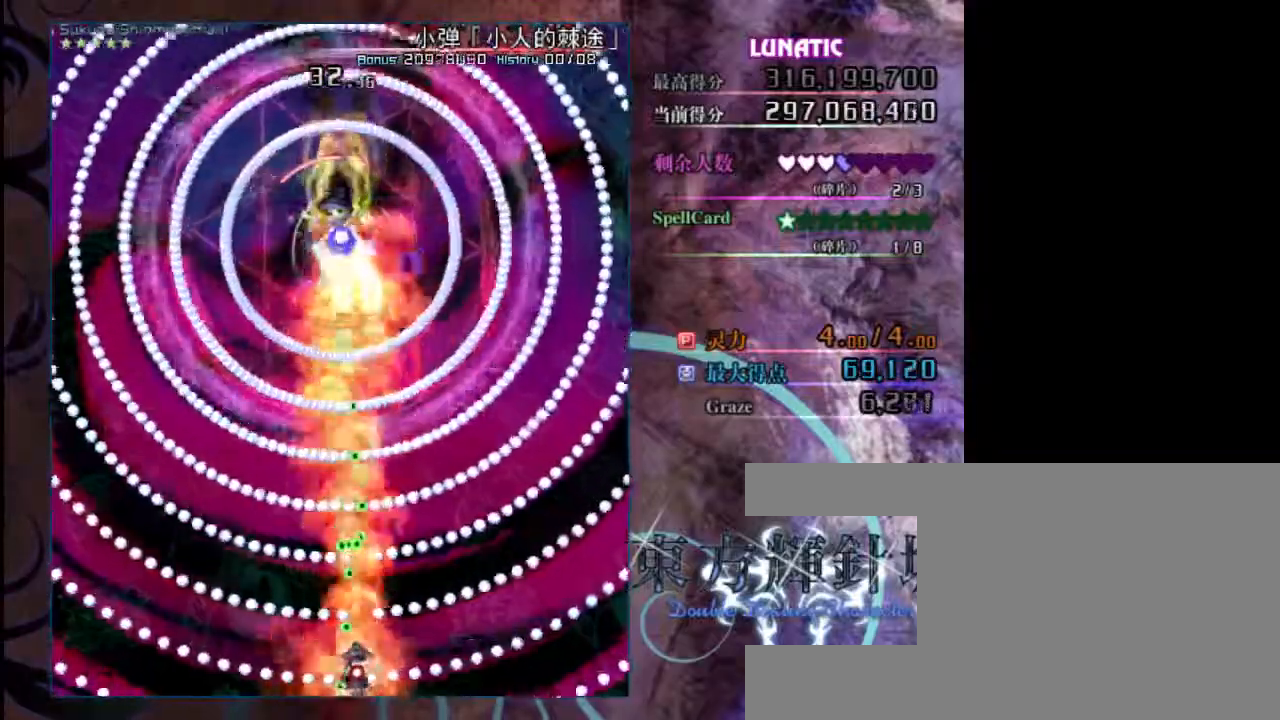
{"keys": ["down", "shift", "z"], "events": [[217, "right", "down"], [317, "right", "up"]]}
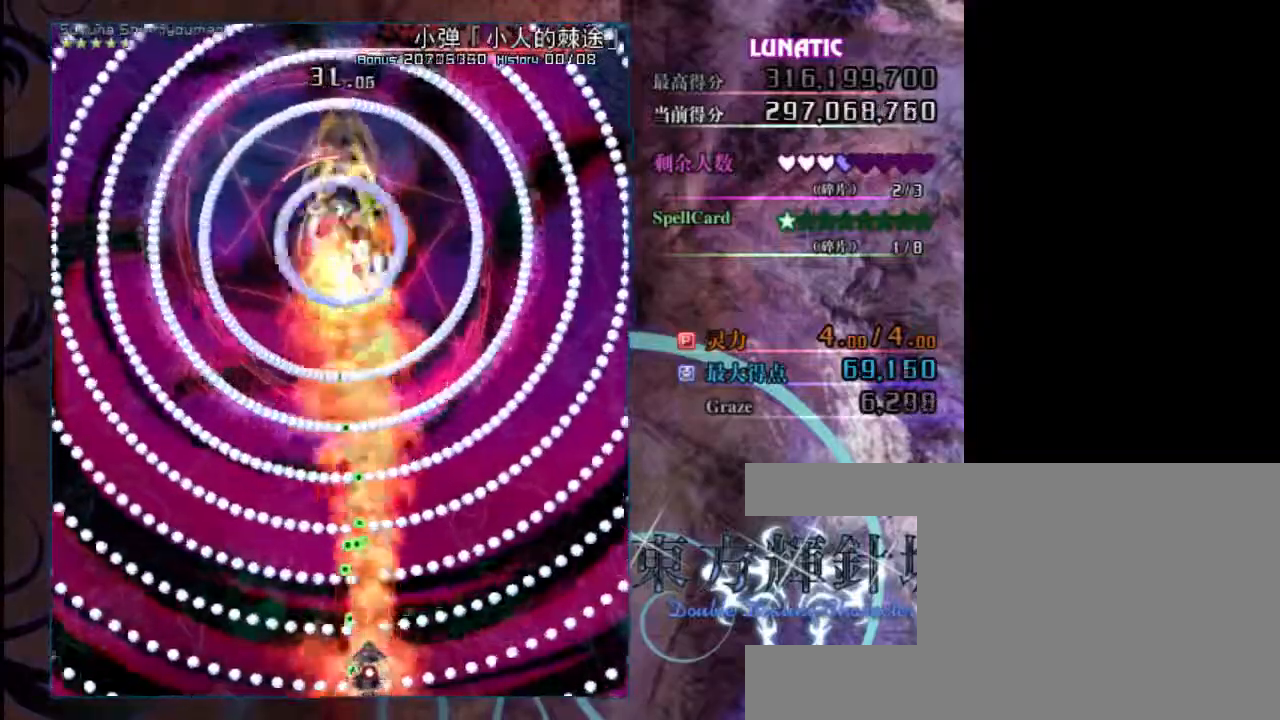
{"keys": ["down", "shift", "z"], "events": []}
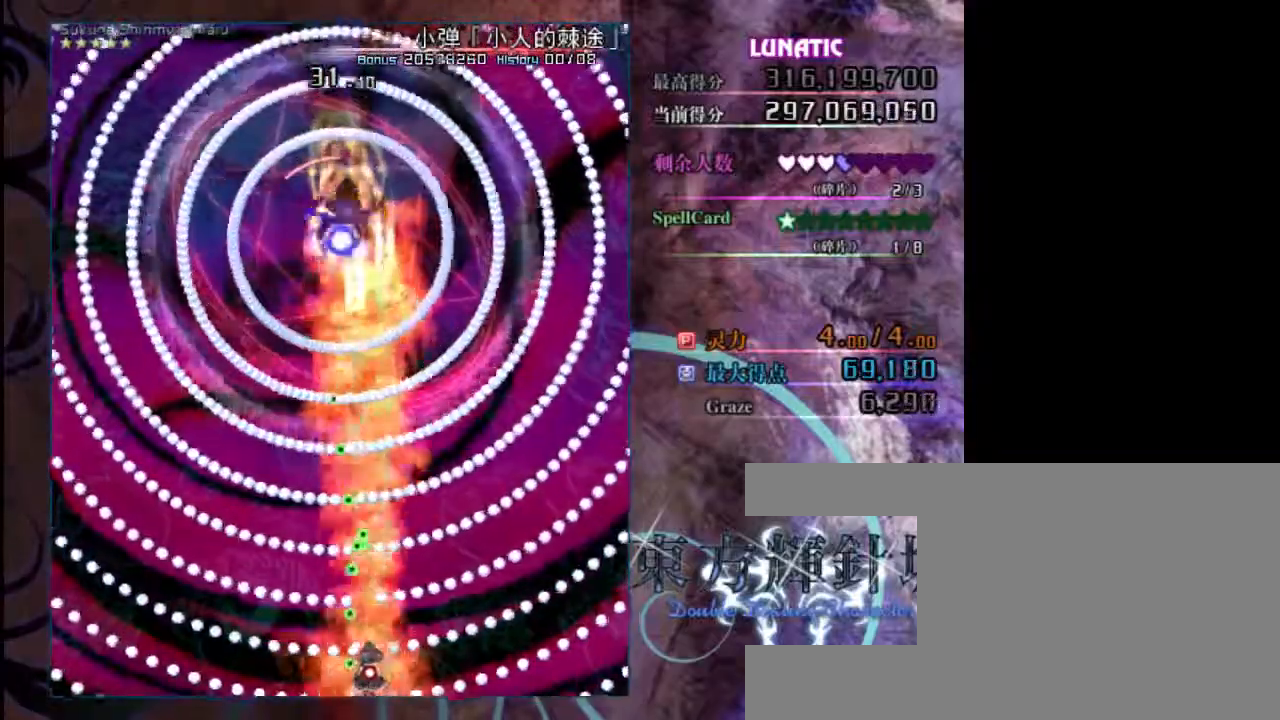
{"keys": ["down", "shift", "z"], "events": []}
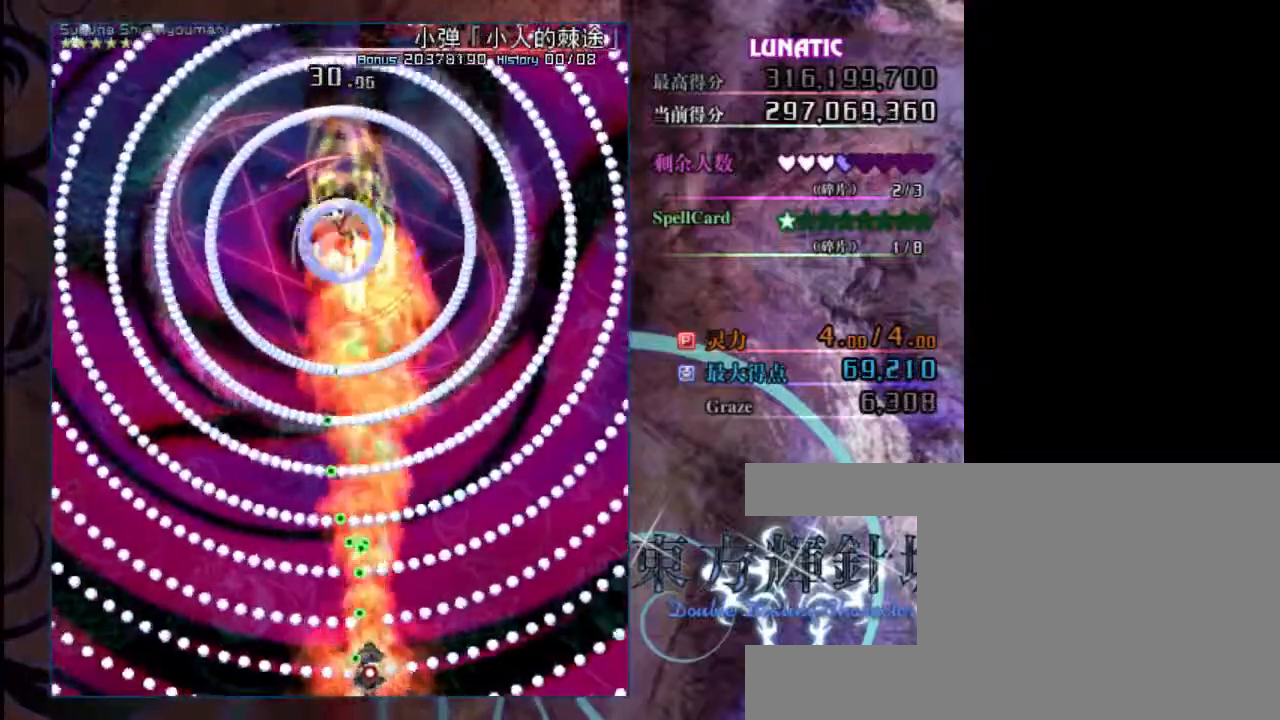
{"keys": ["down", "left", "shift", "z"], "events": [[167, "right", "down"], [267, "right", "up"], [467, "left", "down"]]}
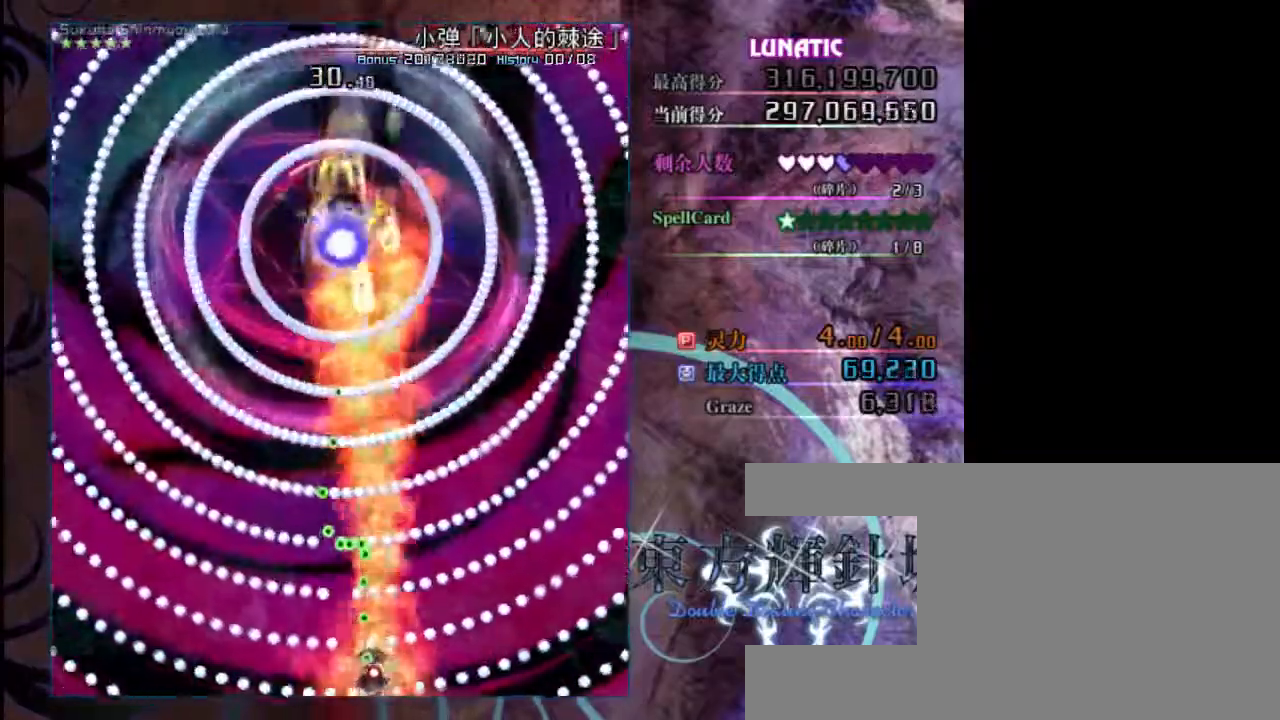
{"keys": ["down", "shift", "z"], "events": [[250, "left", "up"]]}
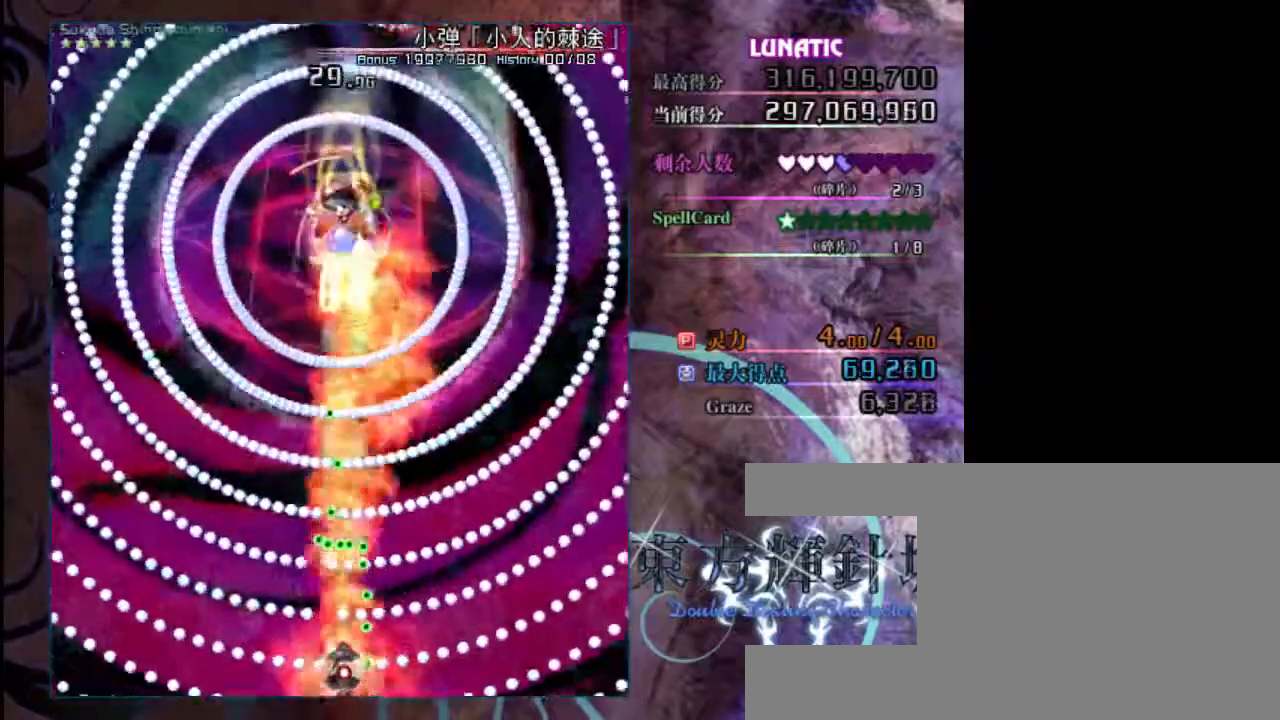
{"keys": ["down", "shift", "z"], "events": [[150, "left", "down"], [317, "left", "up"]]}
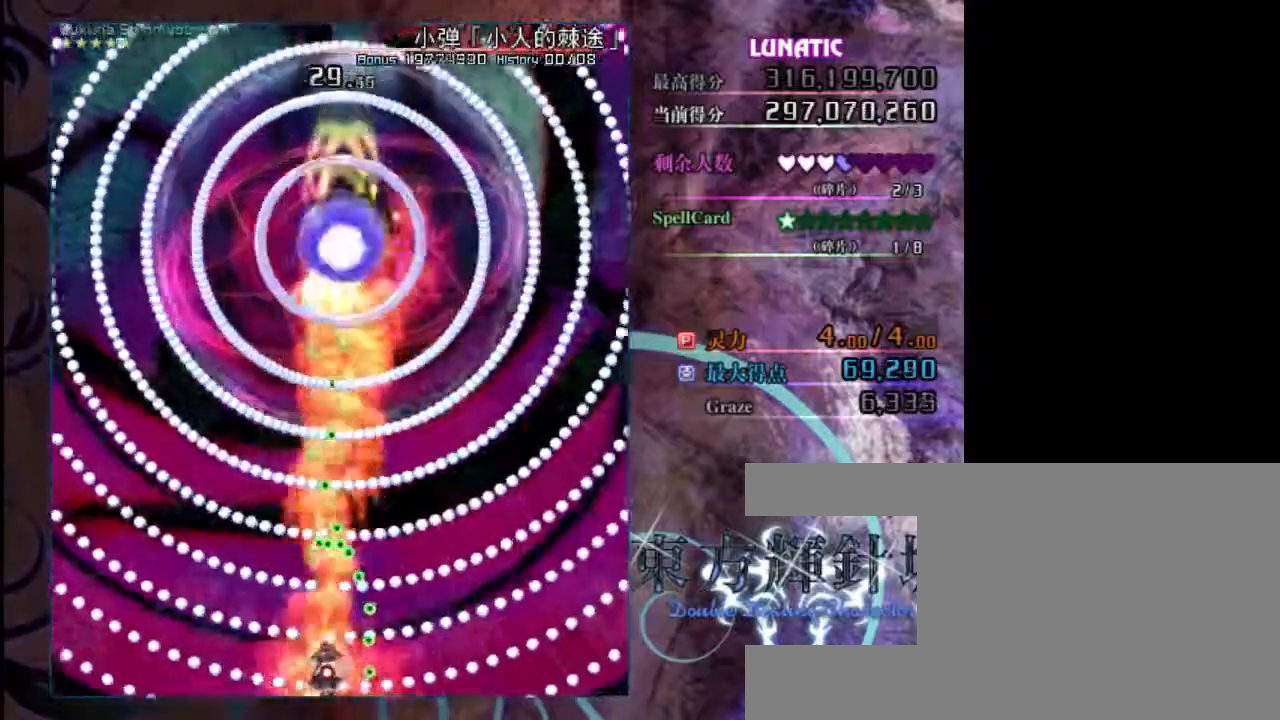
{"keys": ["down", "right", "shift", "z"], "events": [[117, "left", "down"], [217, "left", "up"], [383, "right", "down"]]}
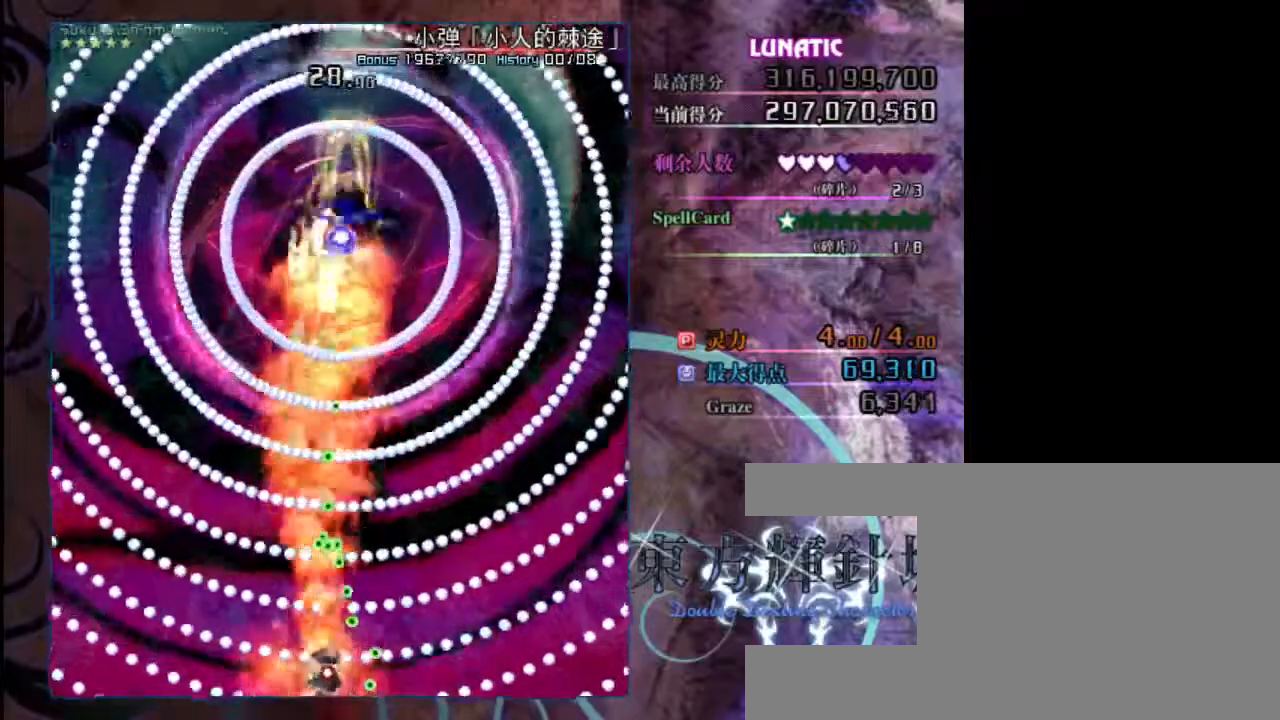
{"keys": ["down", "shift", "z"], "events": [[17, "right", "up"], [350, "right", "down"], [417, "right", "up"]]}
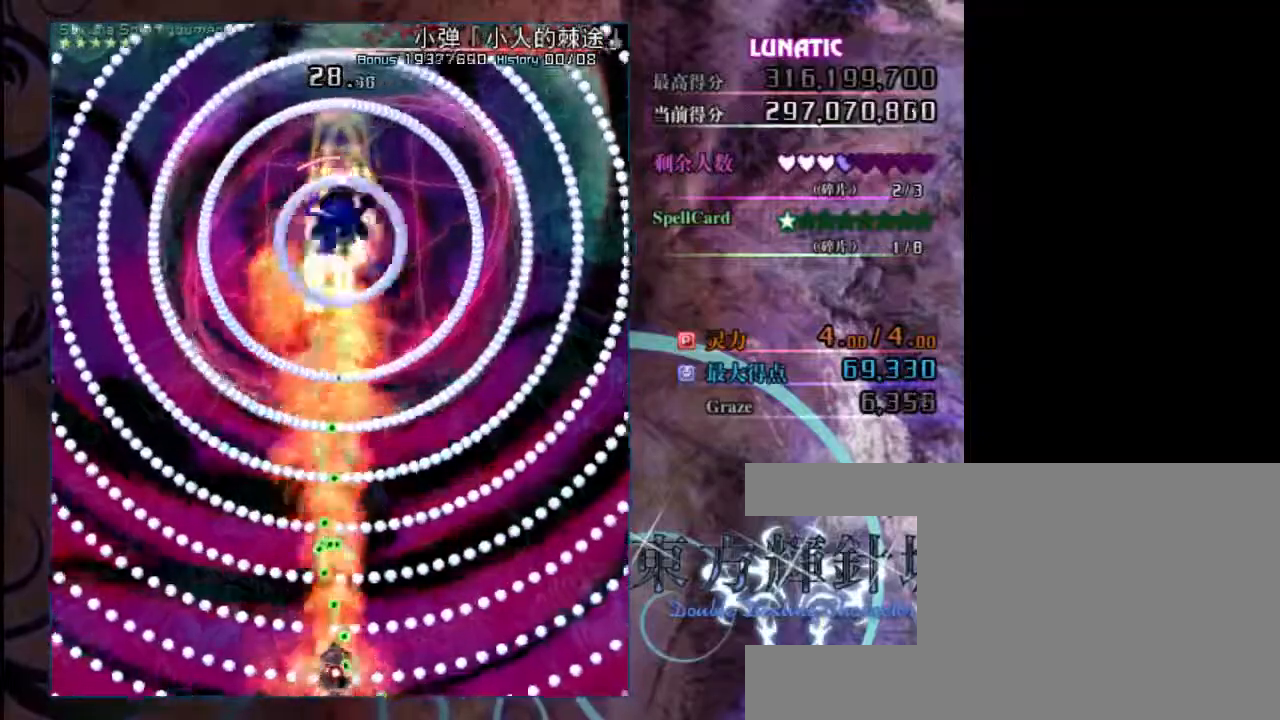
{"keys": ["down", "shift", "z"], "events": [[83, "left", "down"], [267, "left", "up"]]}
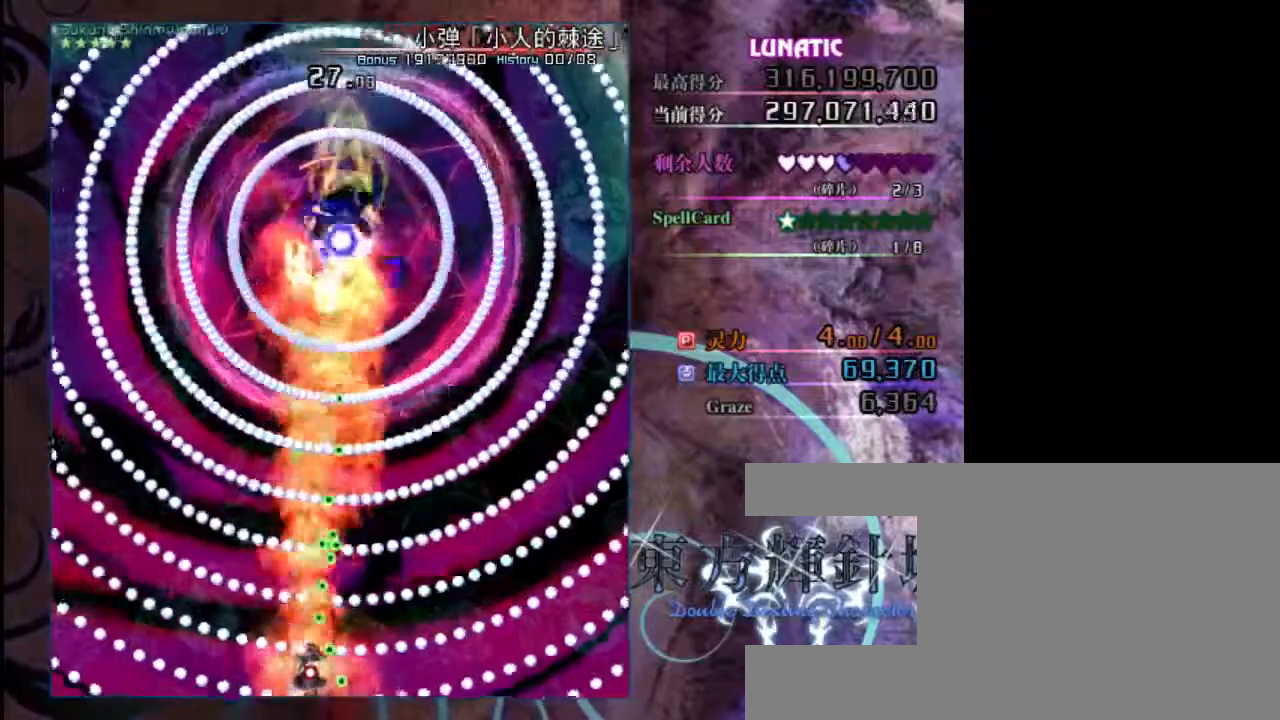
{"keys": ["down", "shift", "x", "z"], "events": [[400, "right", "down"], [467, "x", "down"], [500, "right", "up"]]}
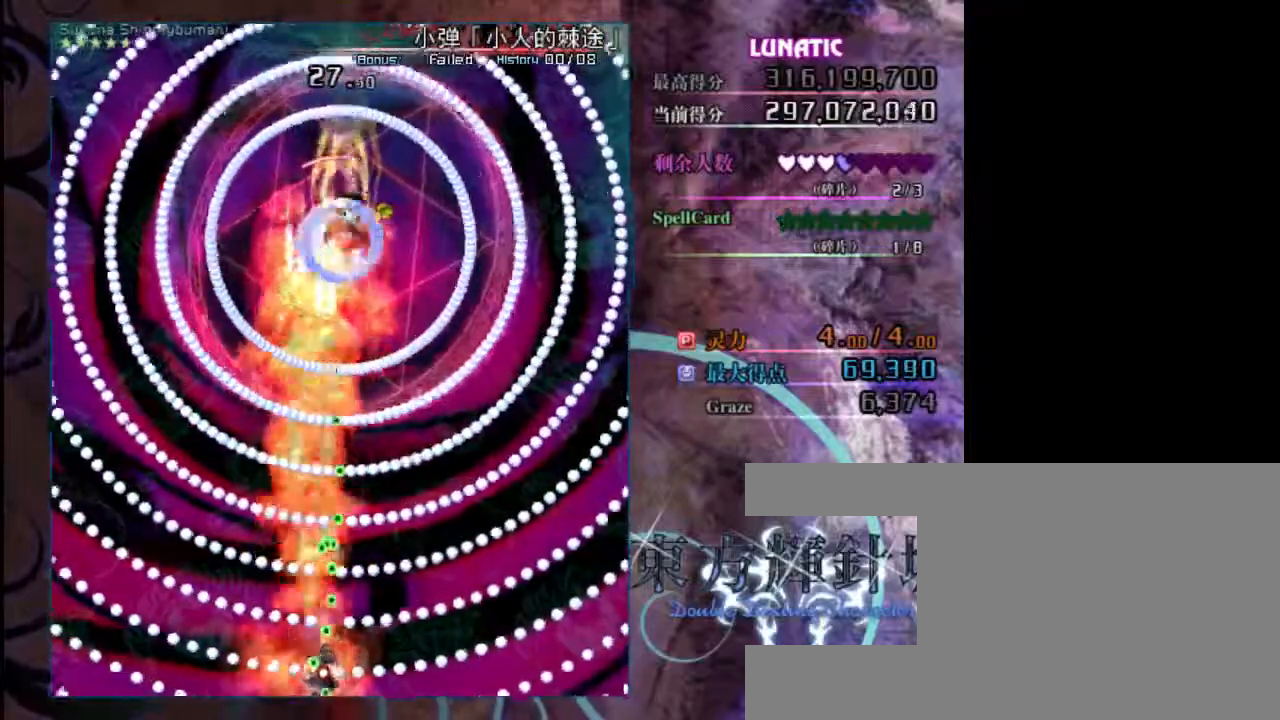
{"keys": ["shift", "up", "z"], "events": [[133, "x", "up"], [233, "down", "up"], [467, "up", "down"]]}
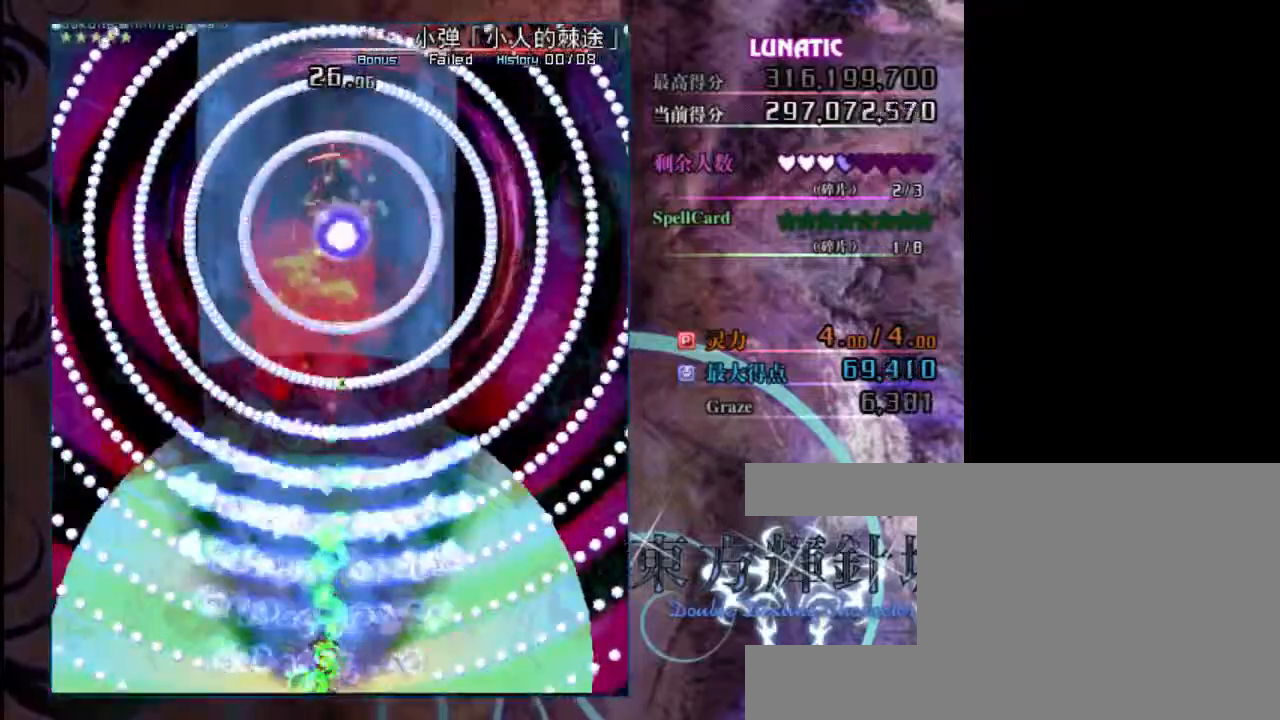
{"keys": ["up", "z"], "events": [[133, "shift", "up"]]}
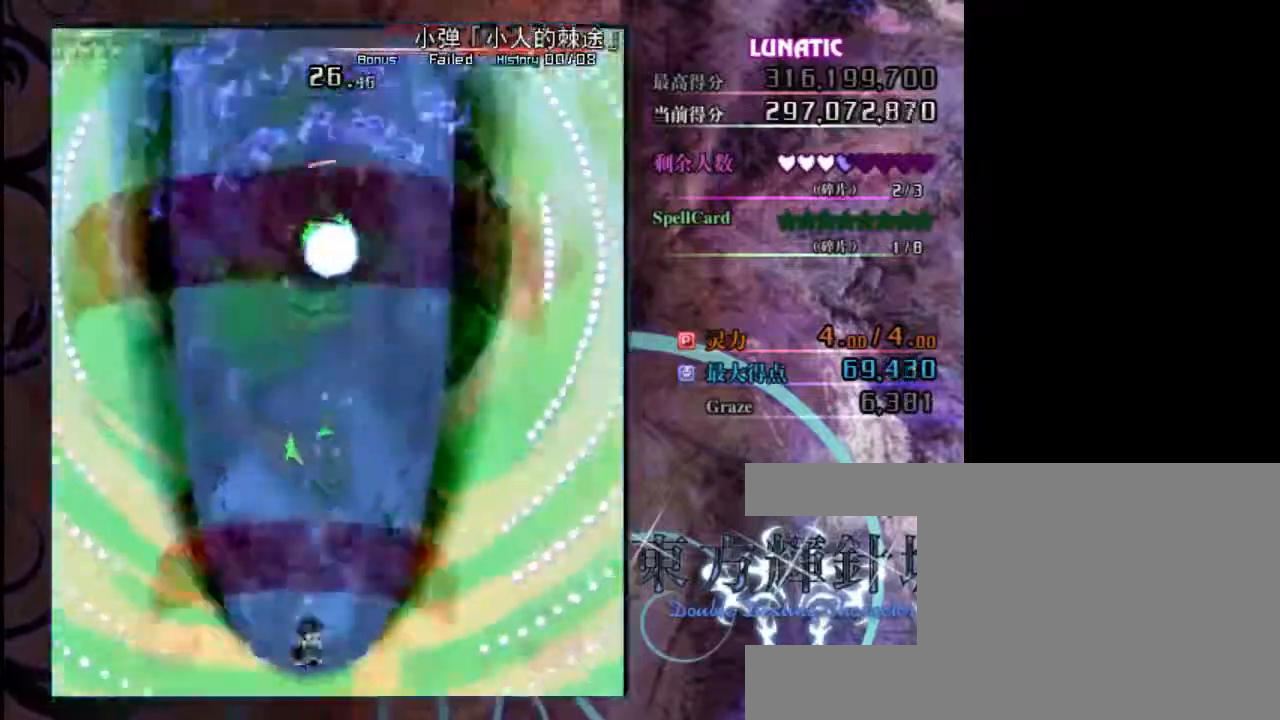
{"keys": ["up", "z"], "events": []}
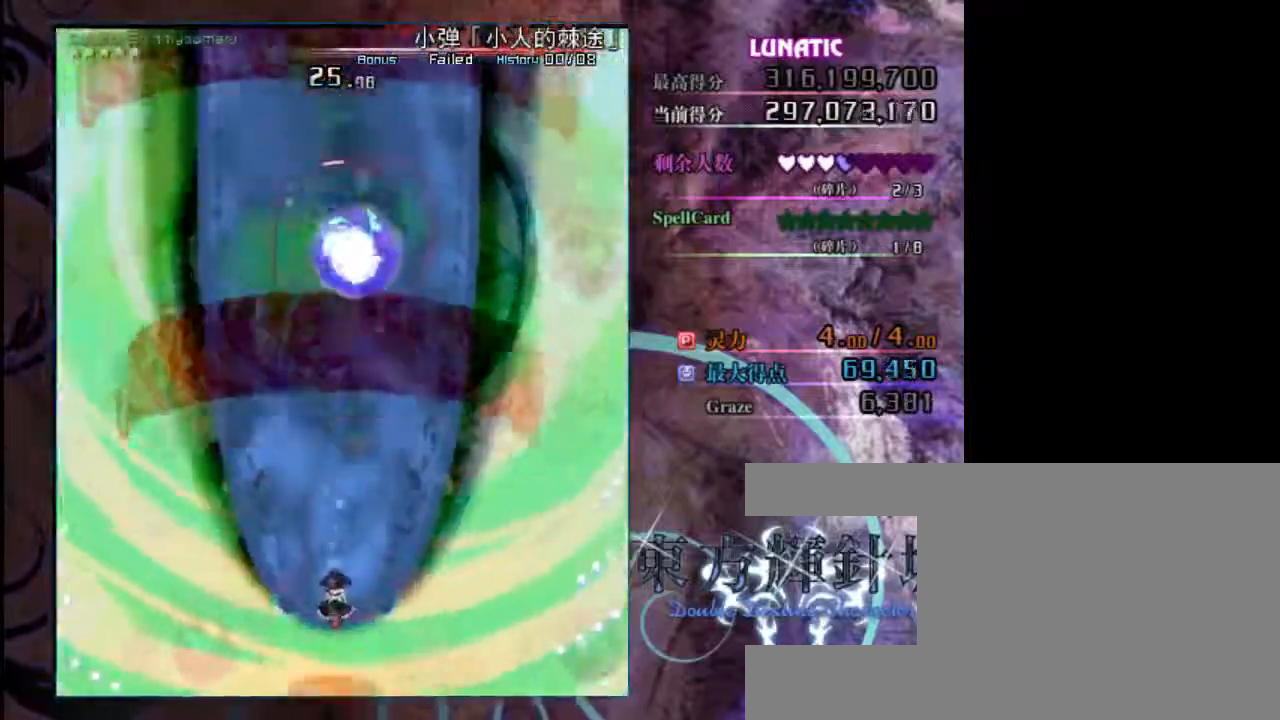
{"keys": ["up", "z"], "events": []}
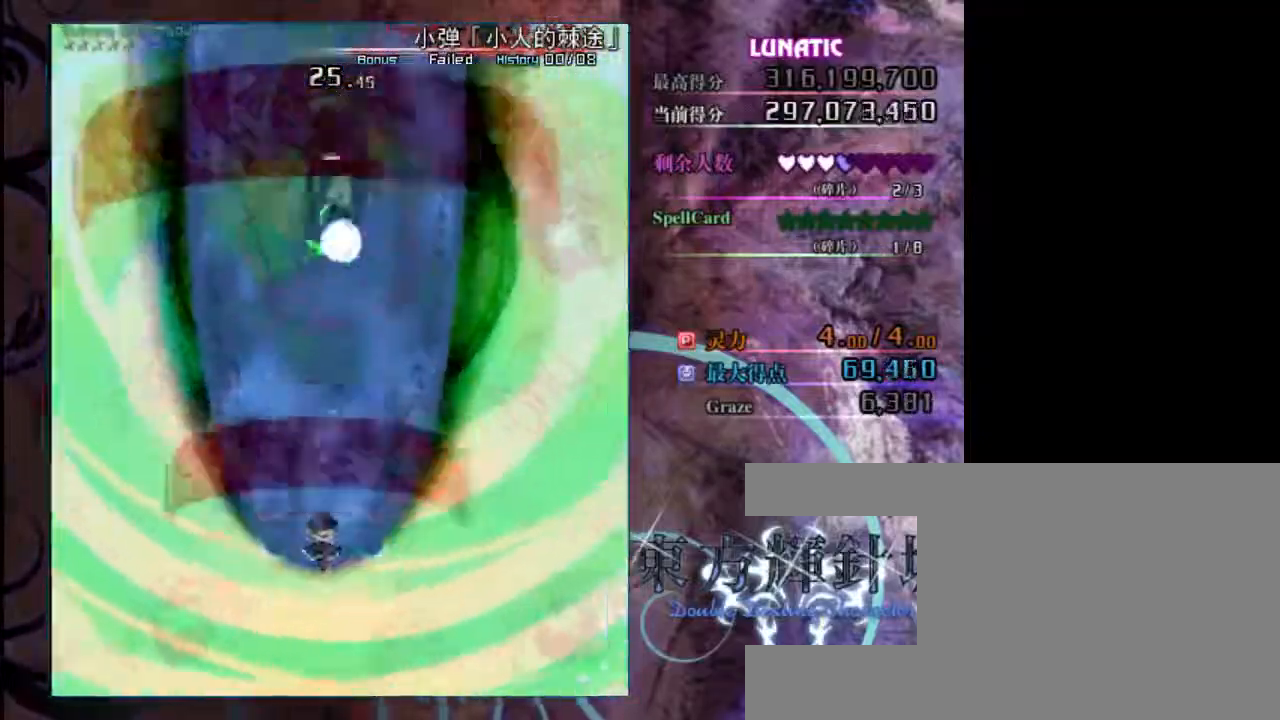
{"keys": ["up", "z"], "events": []}